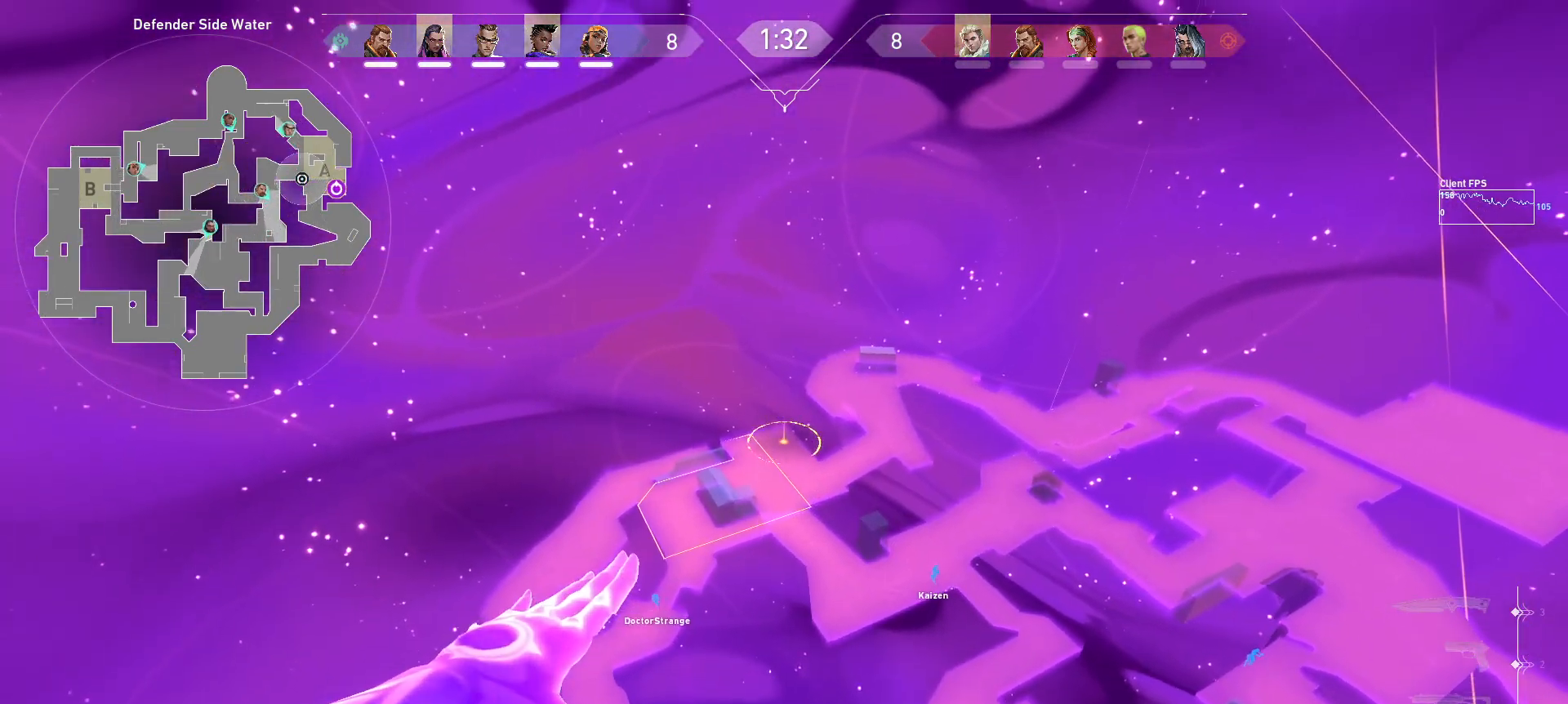
Gameplay with keyboard and mouse; each line is a JSON object with the keys and mouse buttons held at the frame after it. "events" lists presses ("down") and releases ("up") of "a", "ctrl", "d", "e", "q", "s", "shift", "space", "w", "mouse_left", "mouse_wheel", "mouse_right", "mouse_mb4" and "mouse_mb5" between this image and that frame as [ms after this image, input, new state], when the widget could be followed in between. "mouse_left", "mouse_wheel", "mouse_right", "mouse_mb4", "mouse_mb5" = the "left", "wheel", "right", "mb4", "mb5" buttons of the "mouse" list. No other keys are recorded. "wheel" means that the mouse wheel is clicked or scrolled. Mouse movement is not recorded.
{"keys": [], "mouse": [], "events": []}
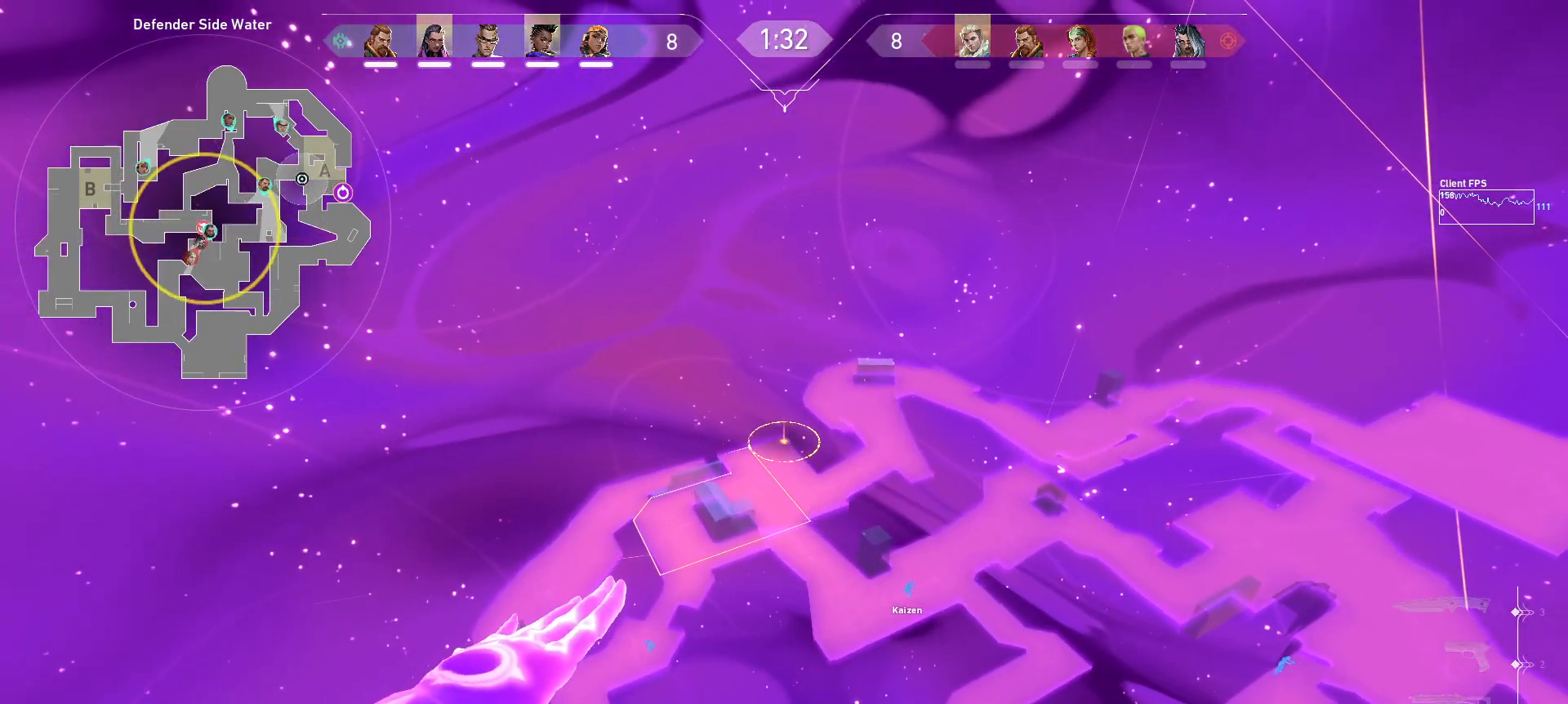
{"keys": [], "mouse": []}
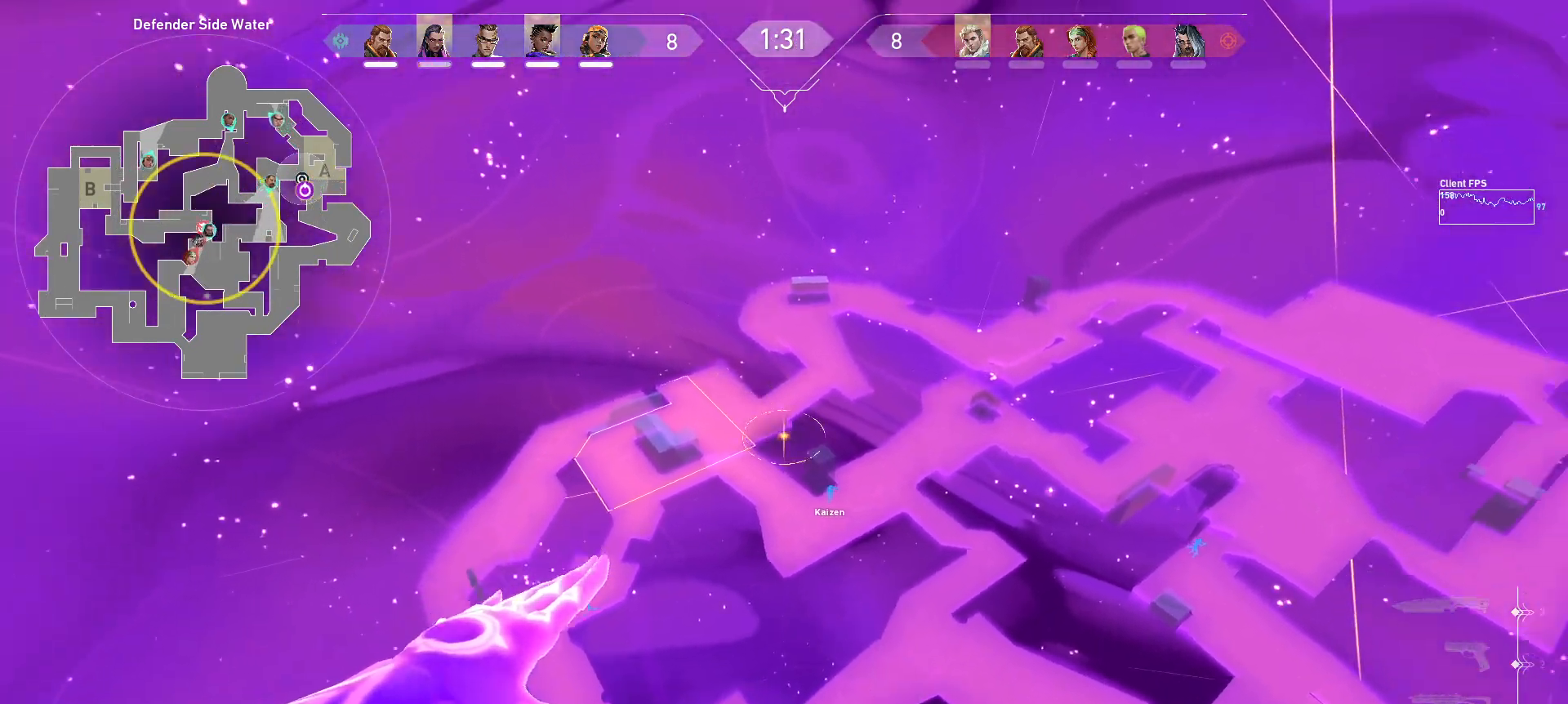
{"keys": [], "mouse": [], "events": []}
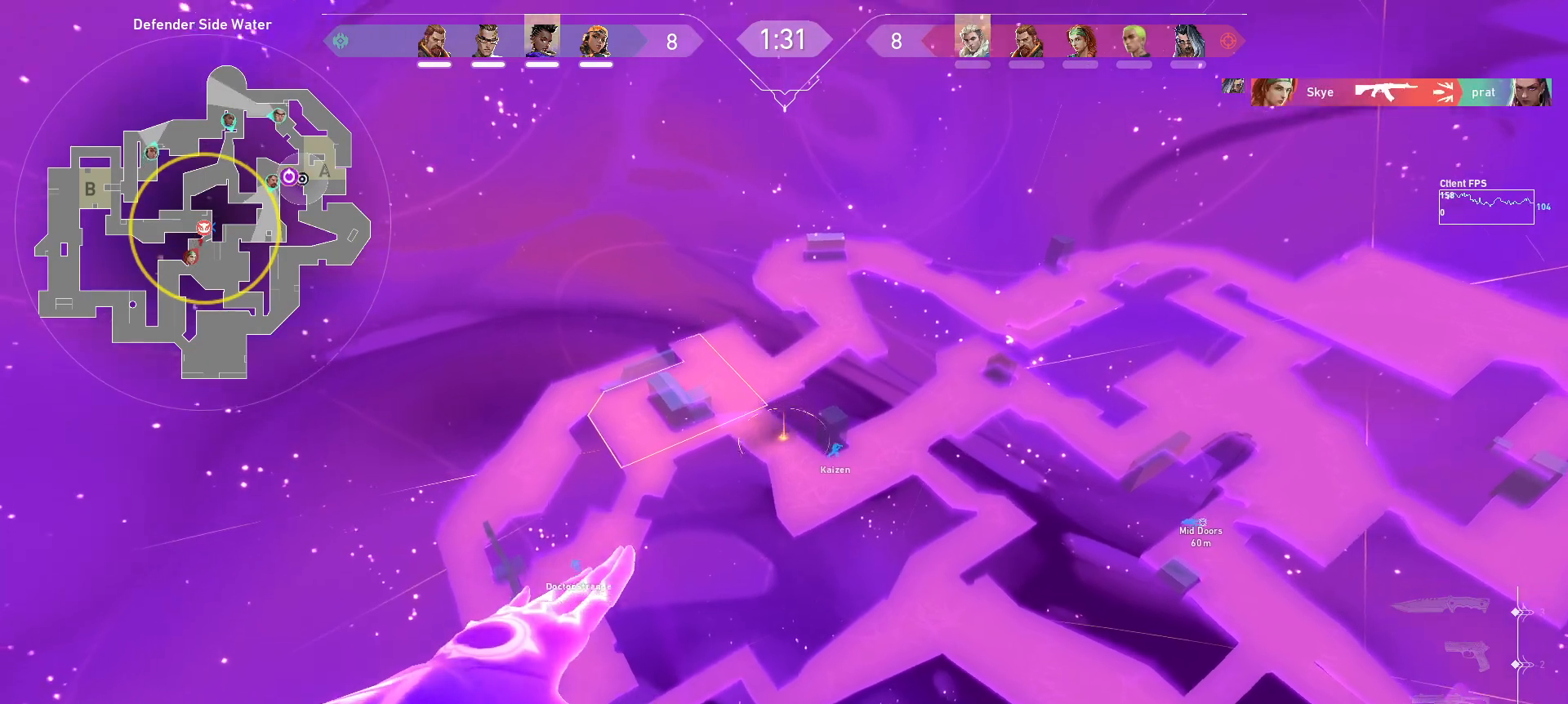
{"keys": [], "mouse": [], "events": []}
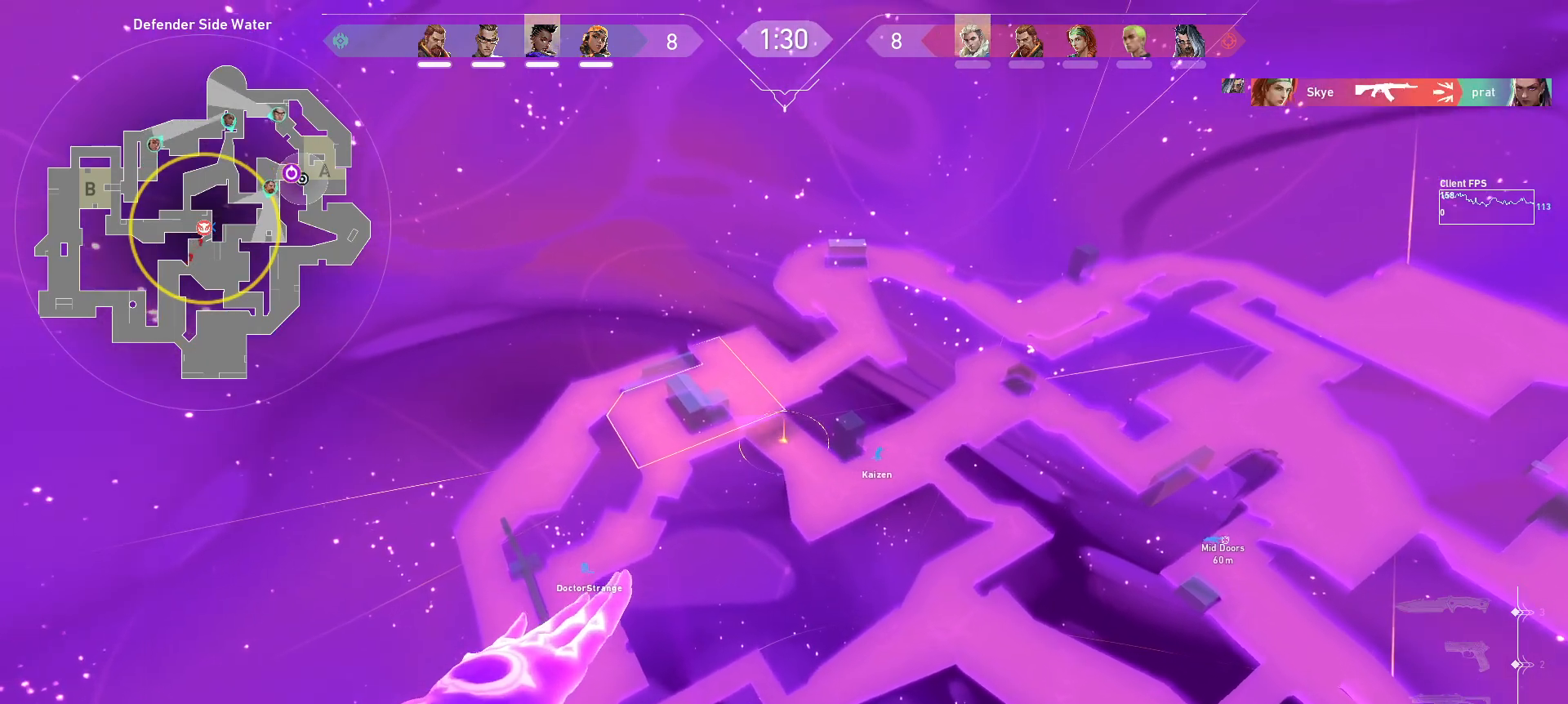
{"keys": [], "mouse": [], "events": [[267, "mouse_left", "down"], [350, "mouse_left", "up"]]}
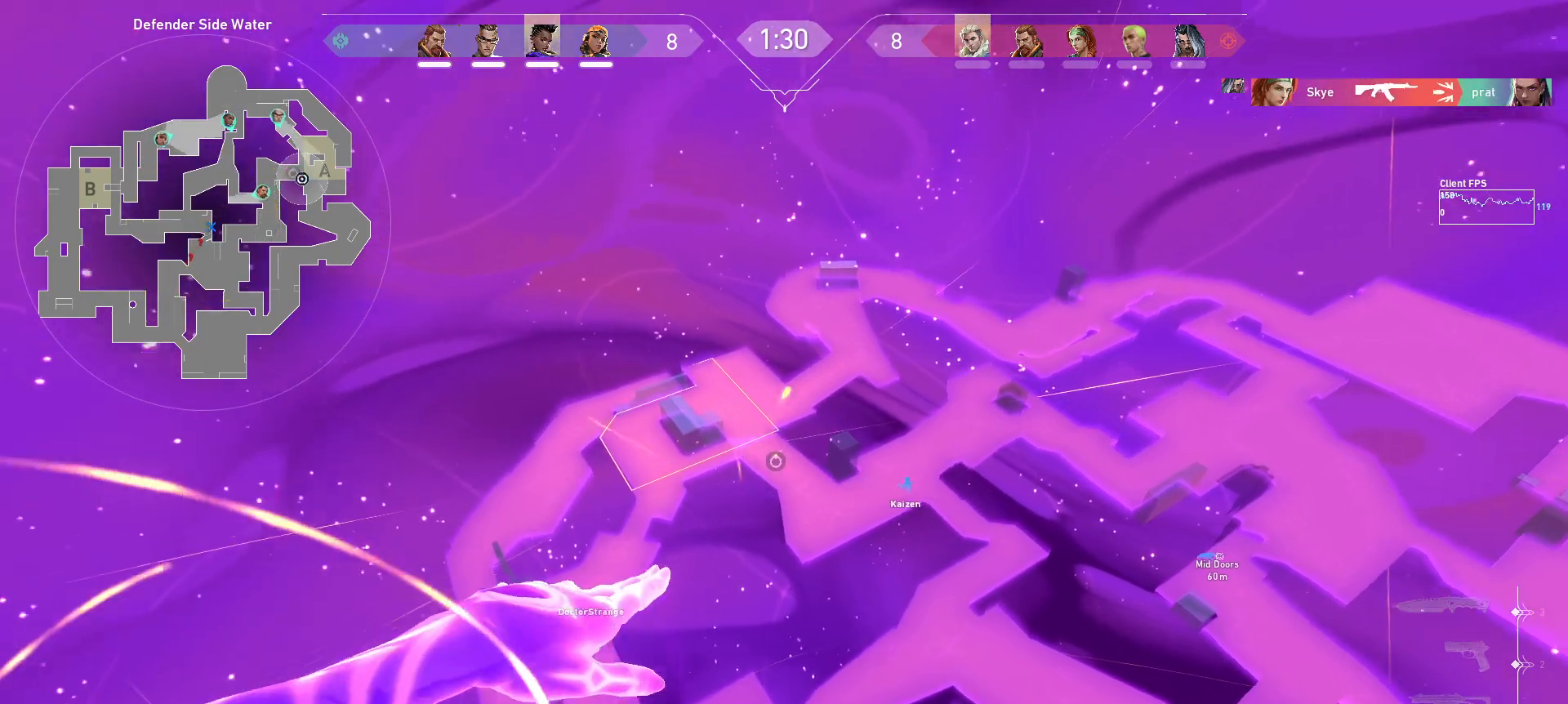
{"keys": [], "mouse": [], "events": []}
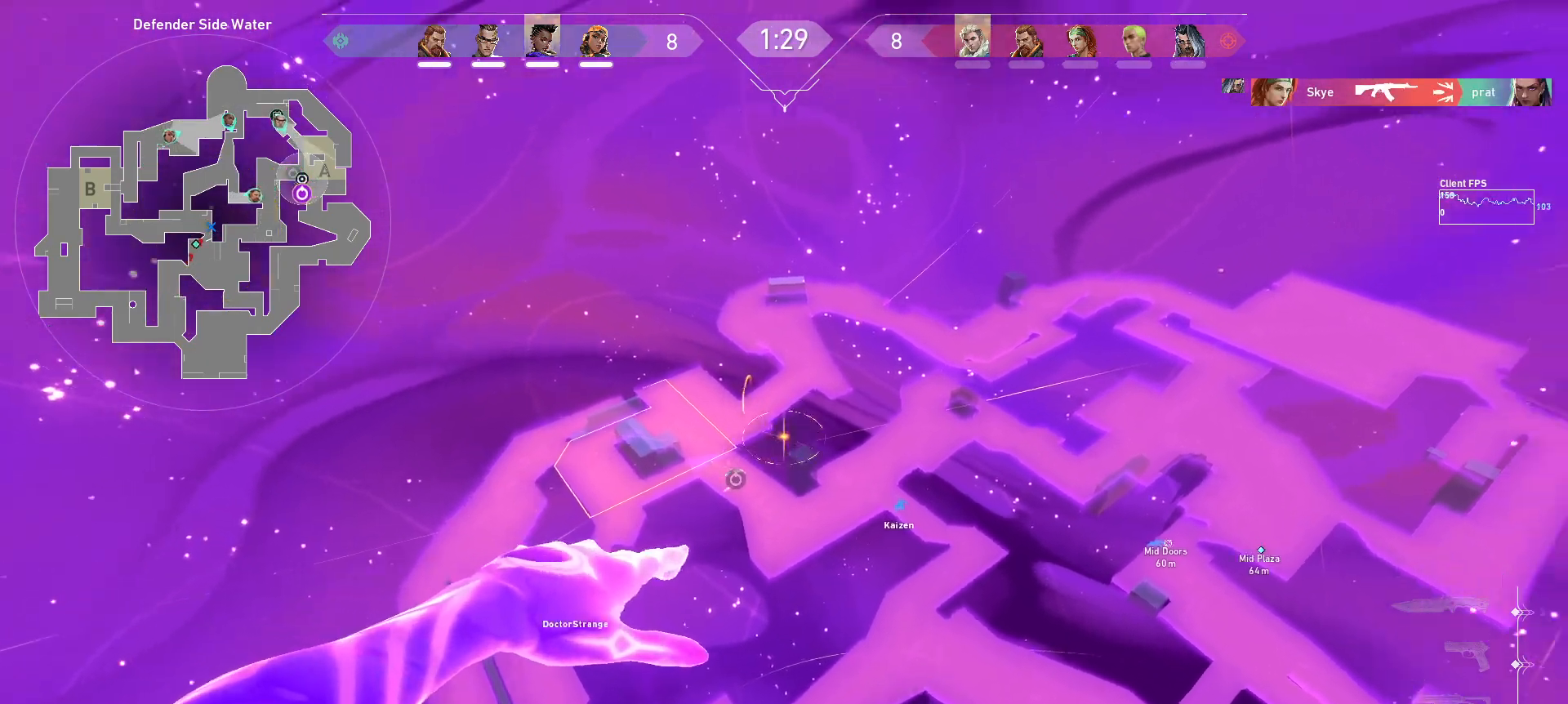
{"keys": [], "mouse": [], "events": []}
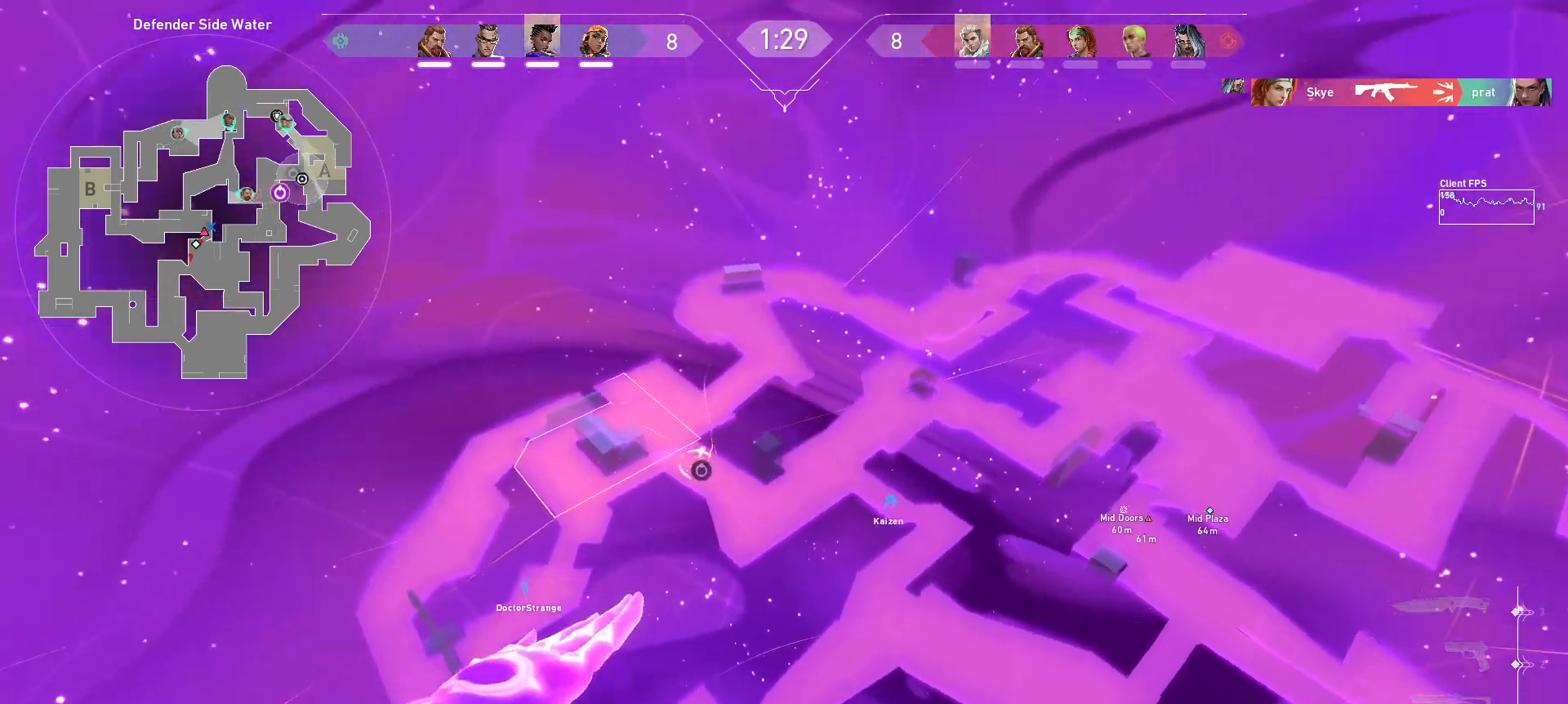
{"keys": [], "mouse": [], "events": []}
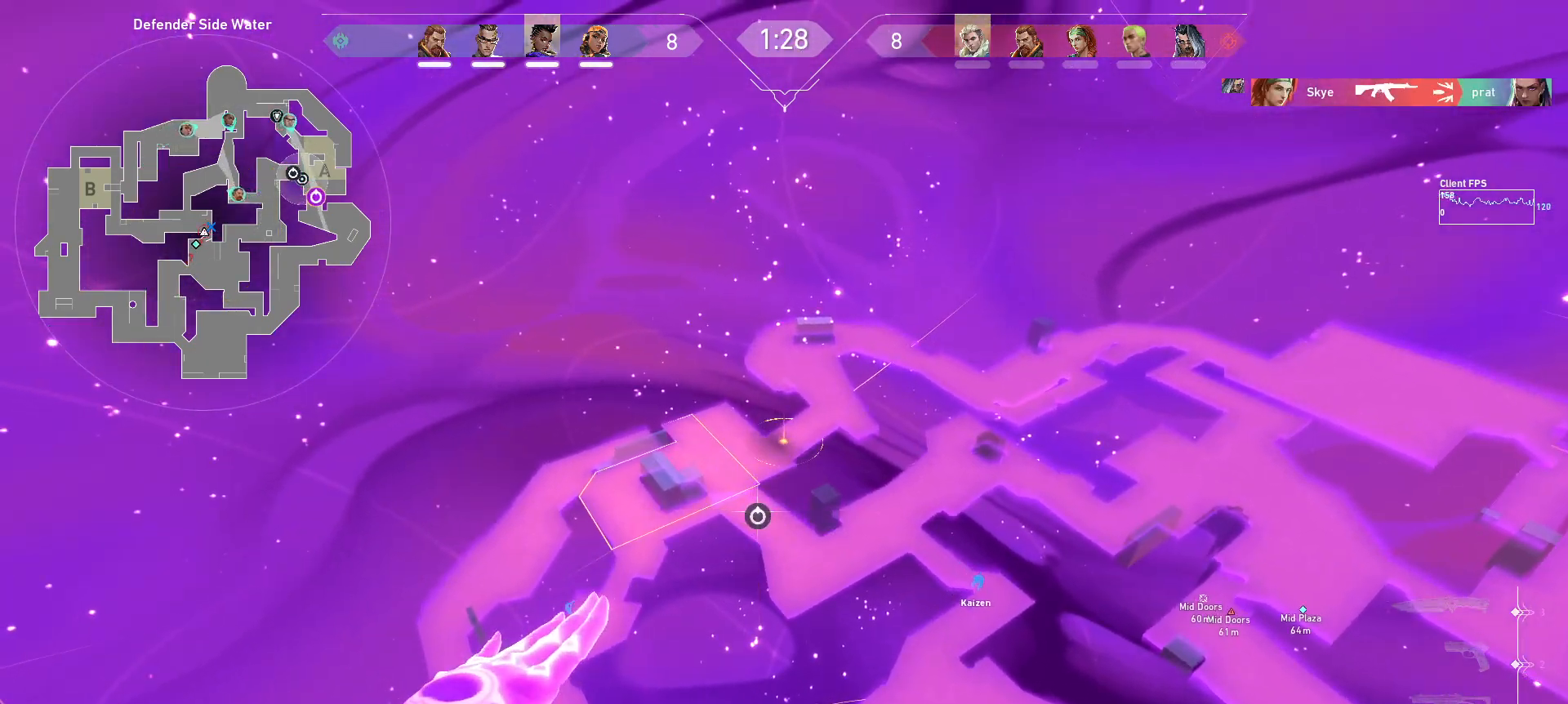
{"keys": [], "mouse": [], "events": []}
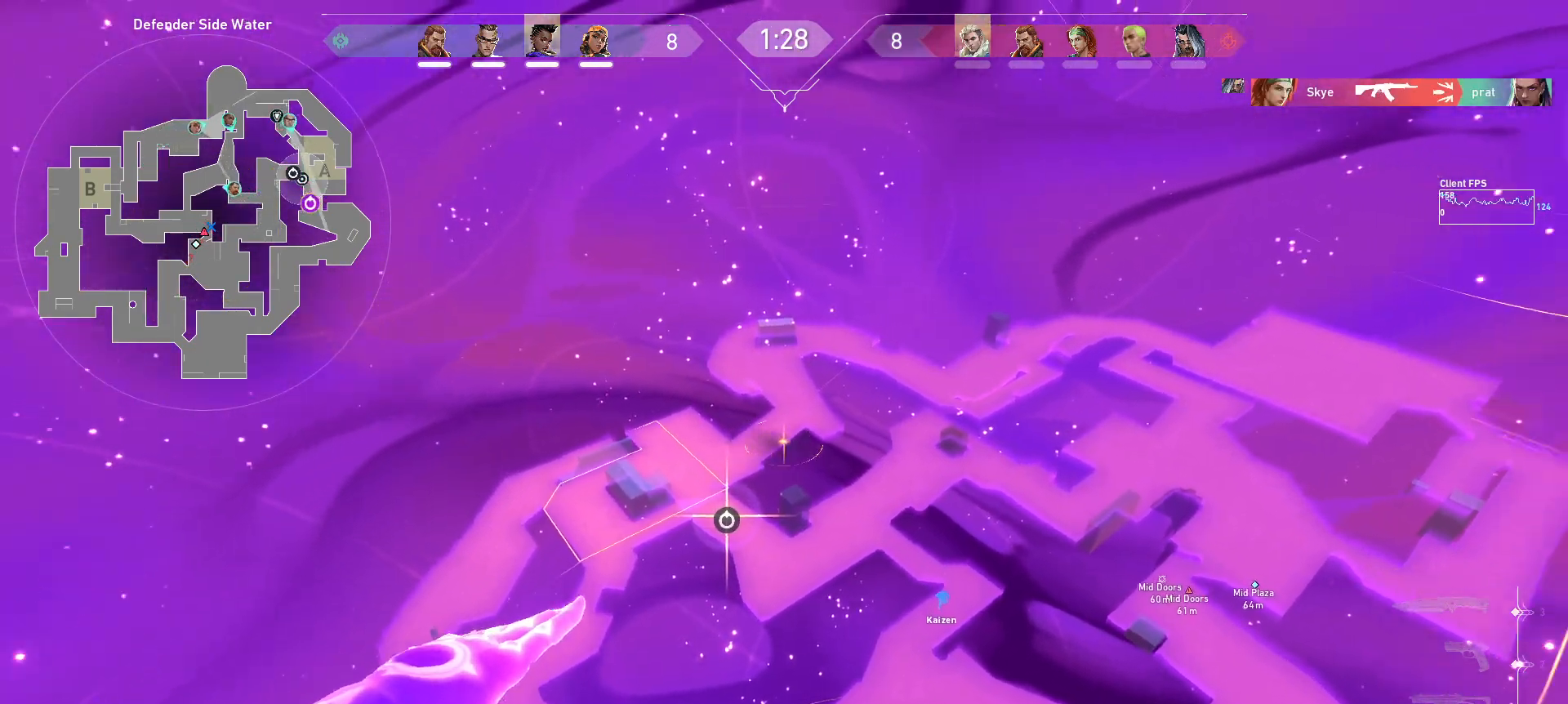
{"keys": [], "mouse": [], "events": []}
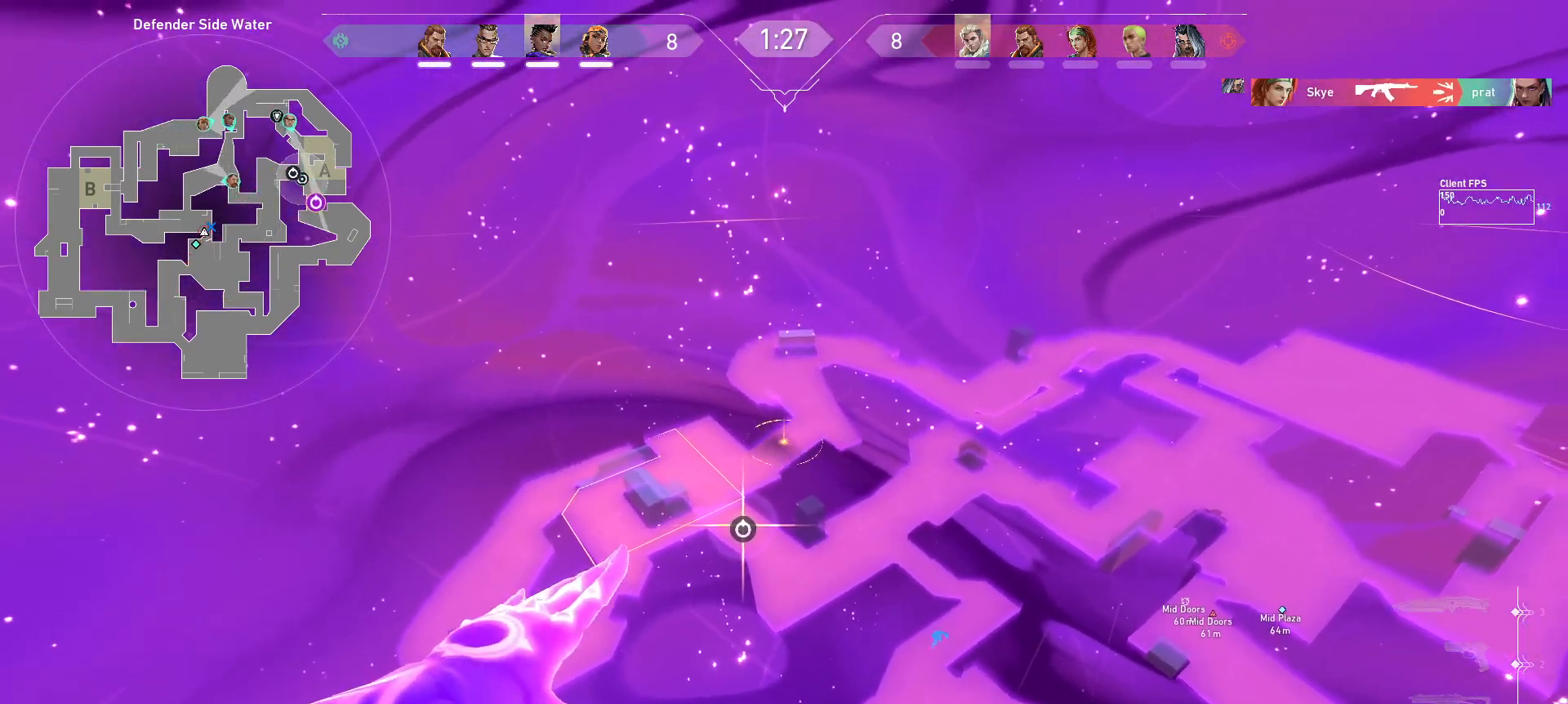
{"keys": [], "mouse": [], "events": []}
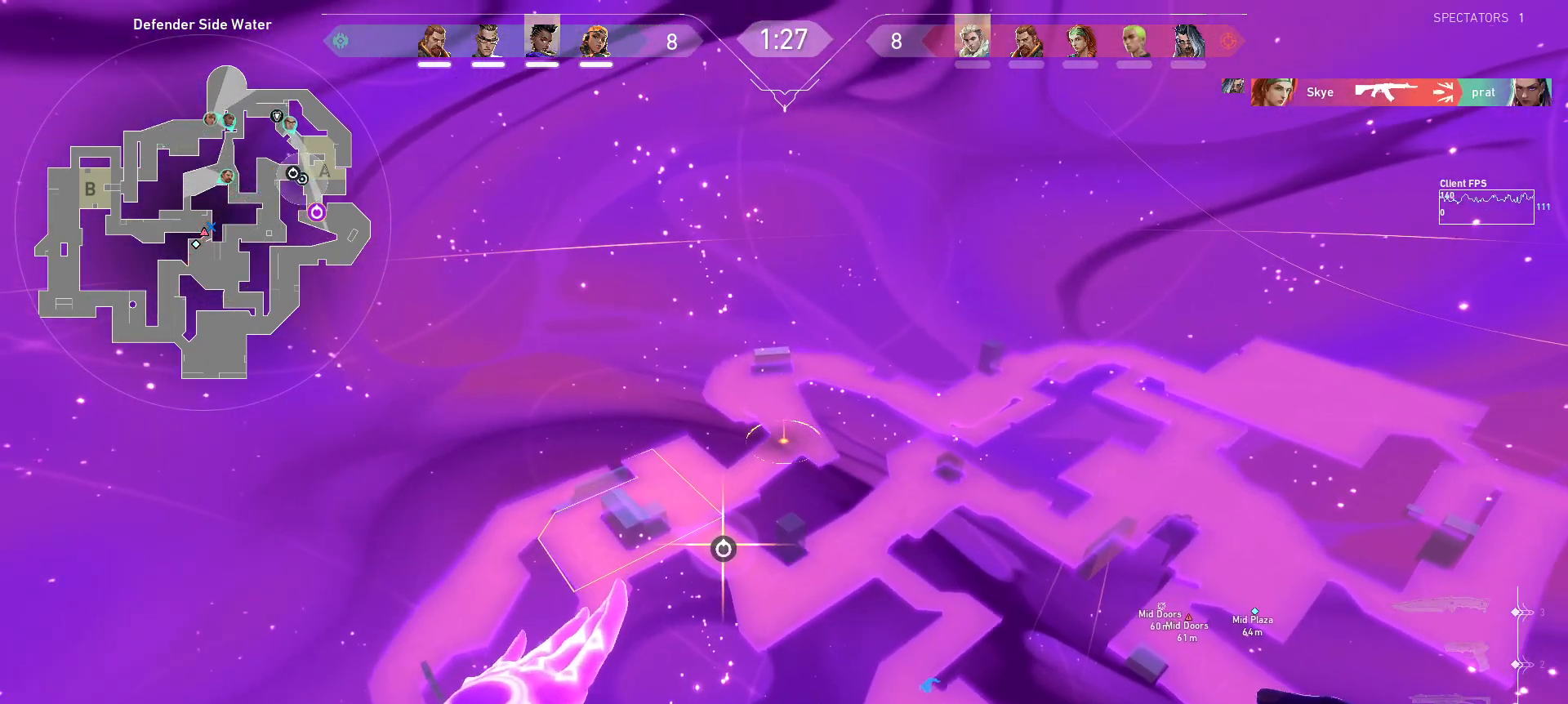
{"keys": [], "mouse": [], "events": []}
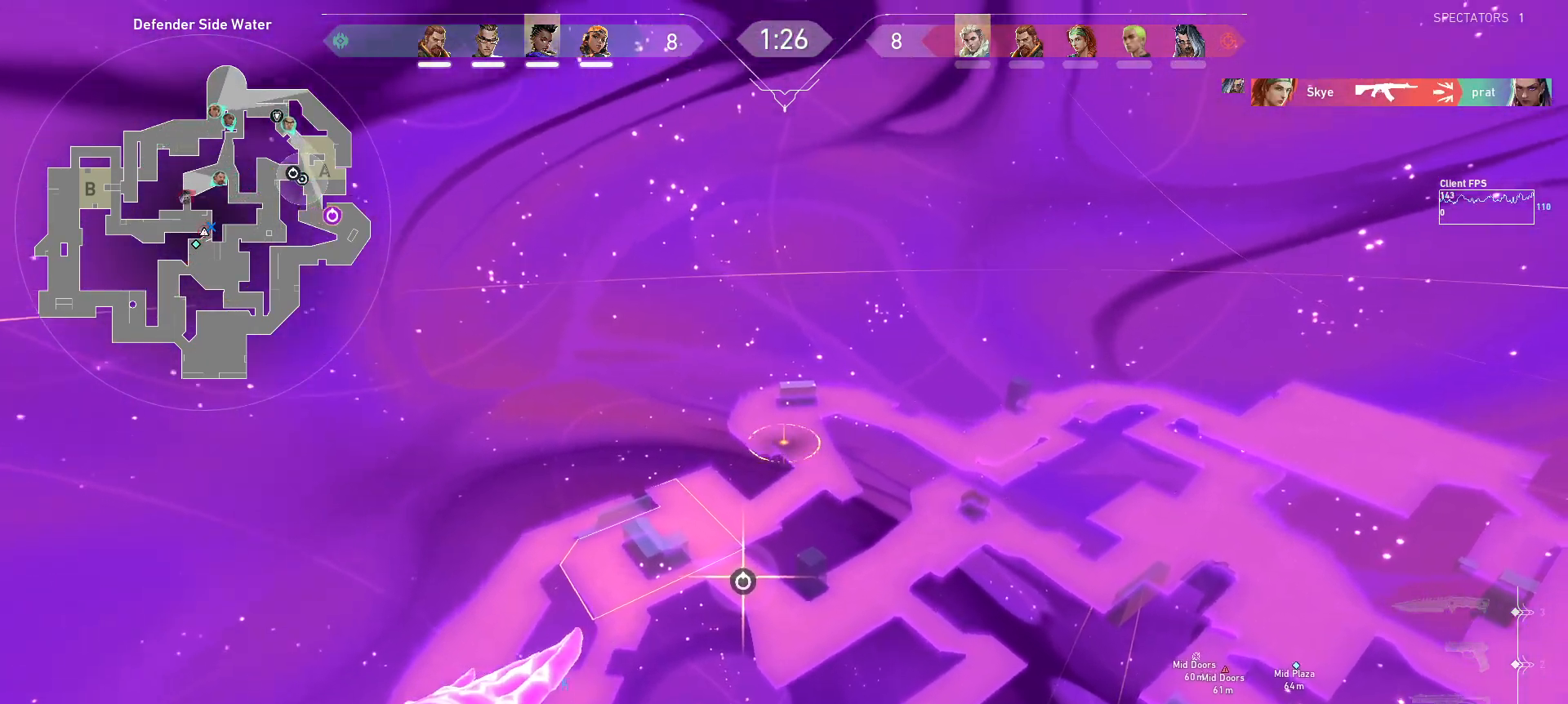
{"keys": [], "mouse": [], "events": []}
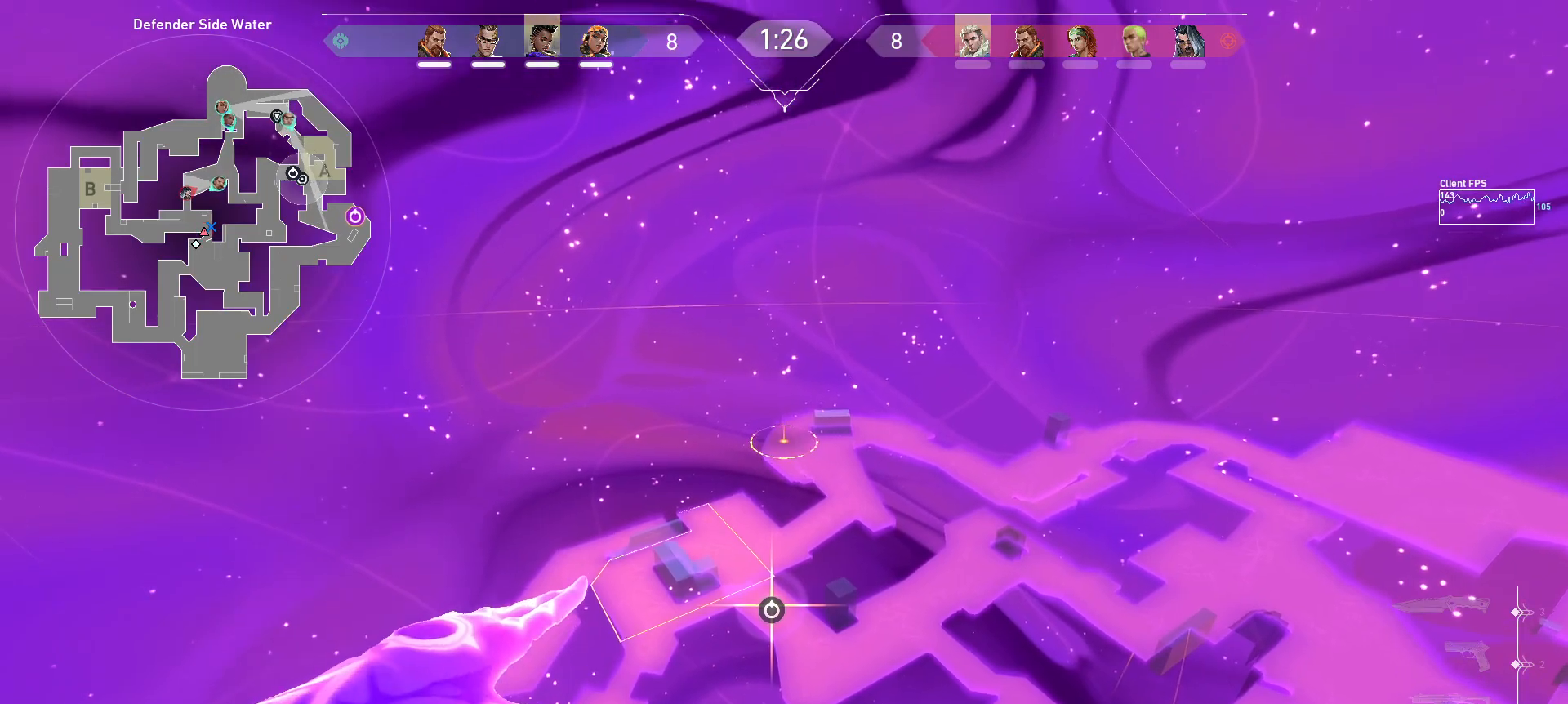
{"keys": [], "mouse": [], "events": [[100, "mouse_right", "down"], [233, "mouse_right", "up"]]}
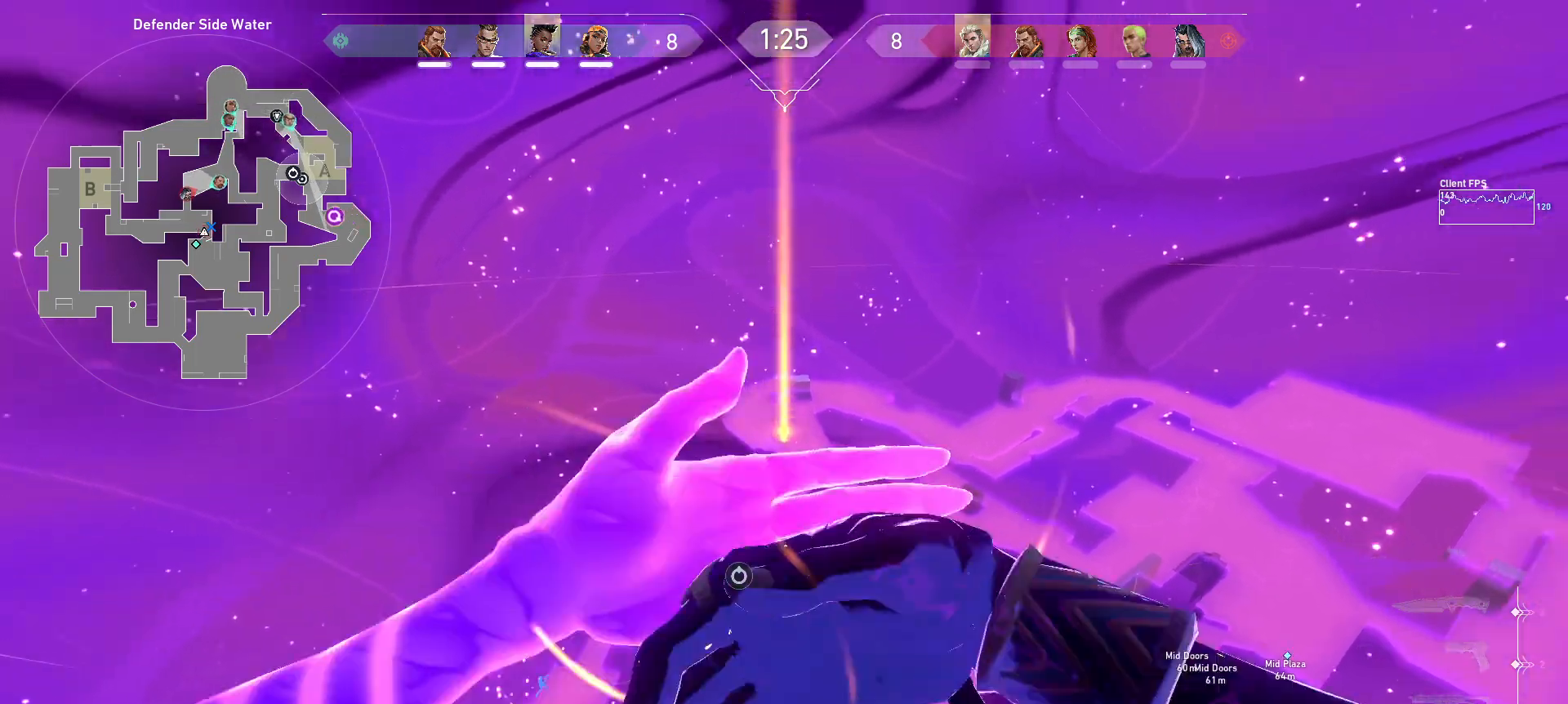
{"keys": [], "mouse": [], "events": []}
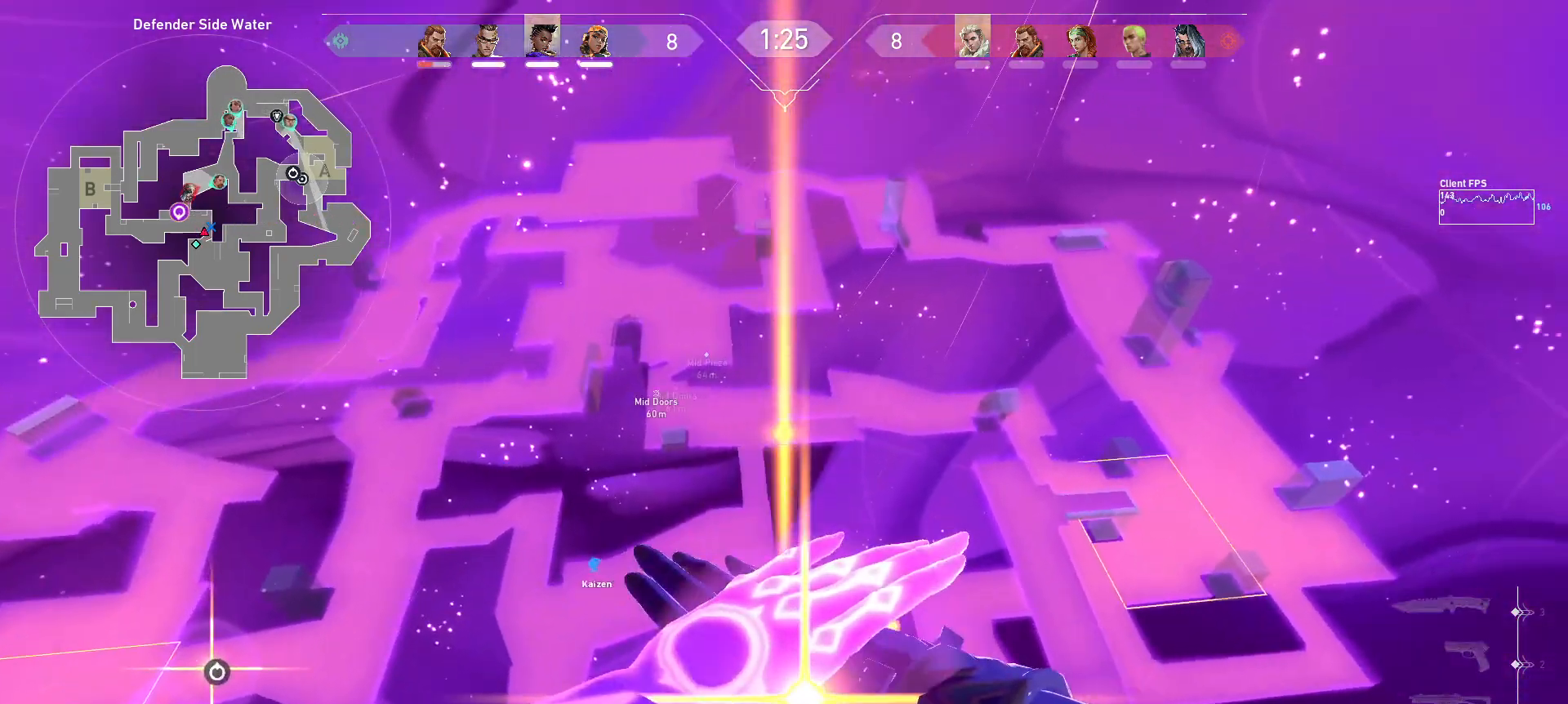
{"keys": [], "mouse": [], "events": []}
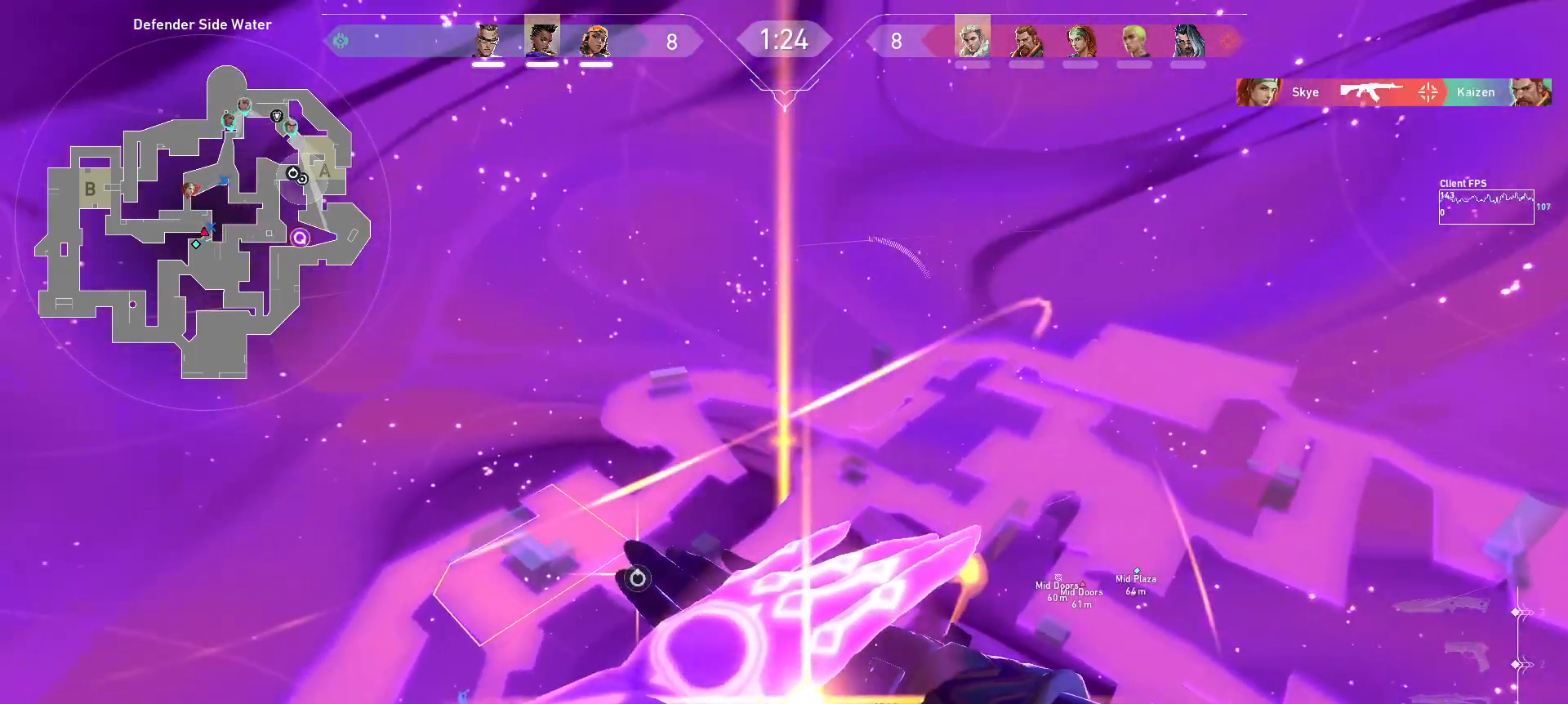
{"keys": [], "mouse": ["left"], "events": [[33, "mouse_left", "down"]]}
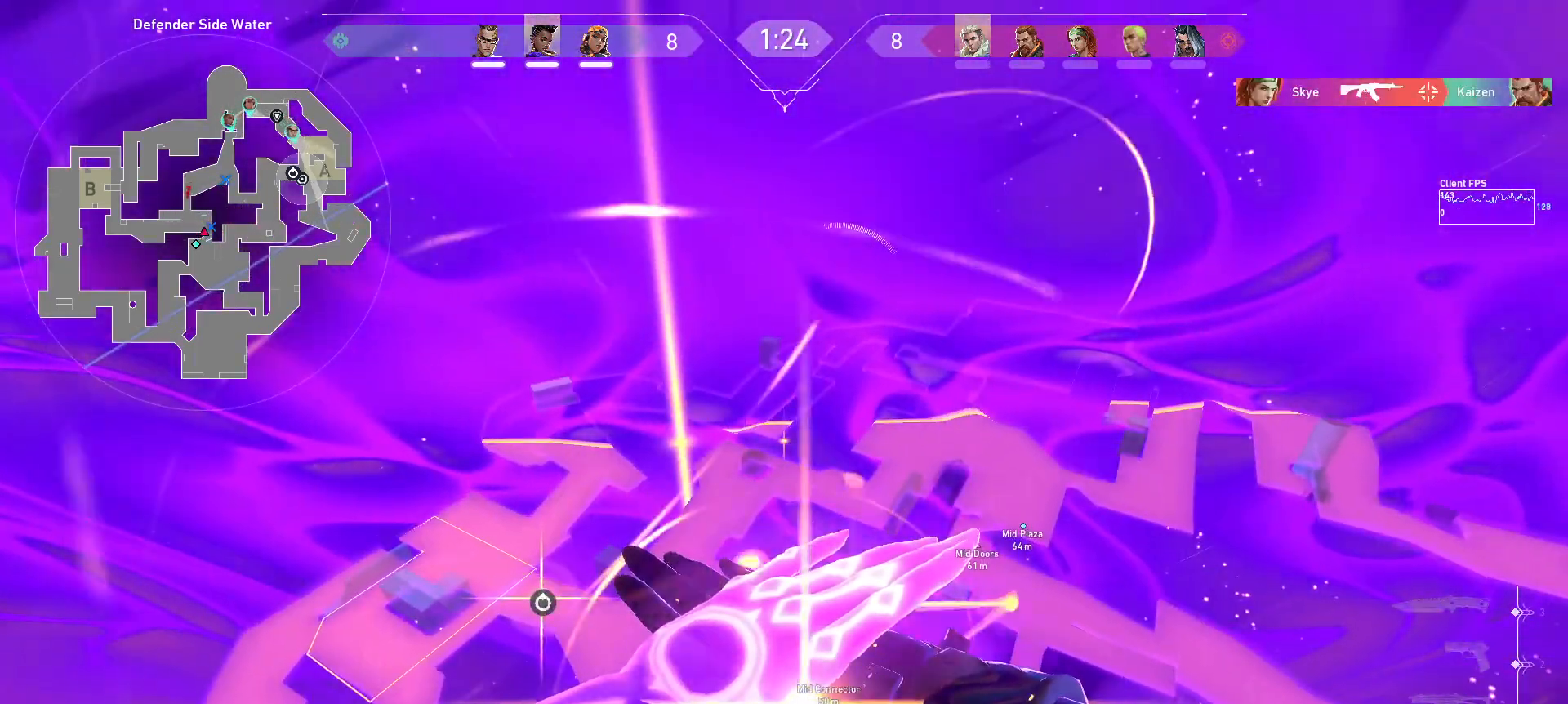
{"keys": [], "mouse": ["left"], "events": []}
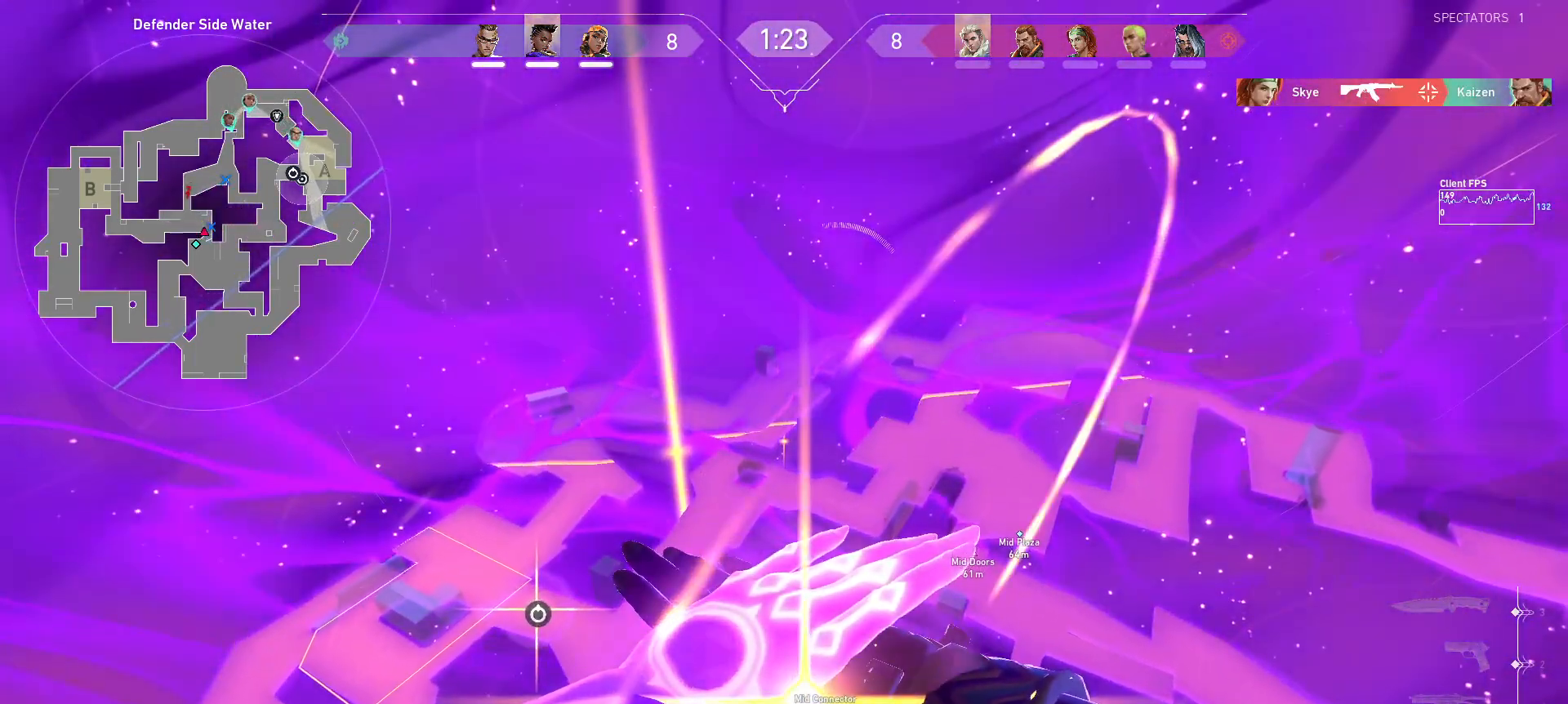
{"keys": [], "mouse": ["left"], "events": []}
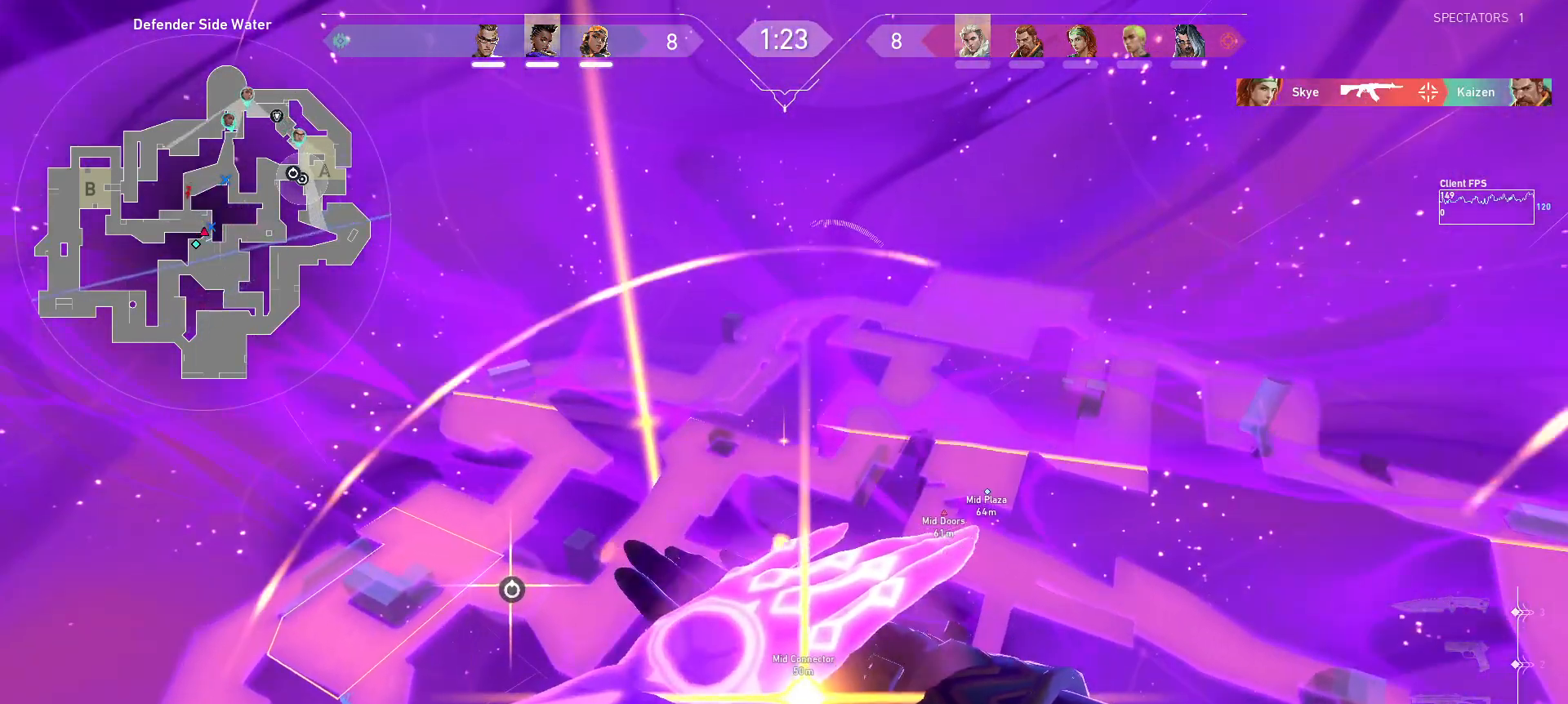
{"keys": [], "mouse": ["left"], "events": []}
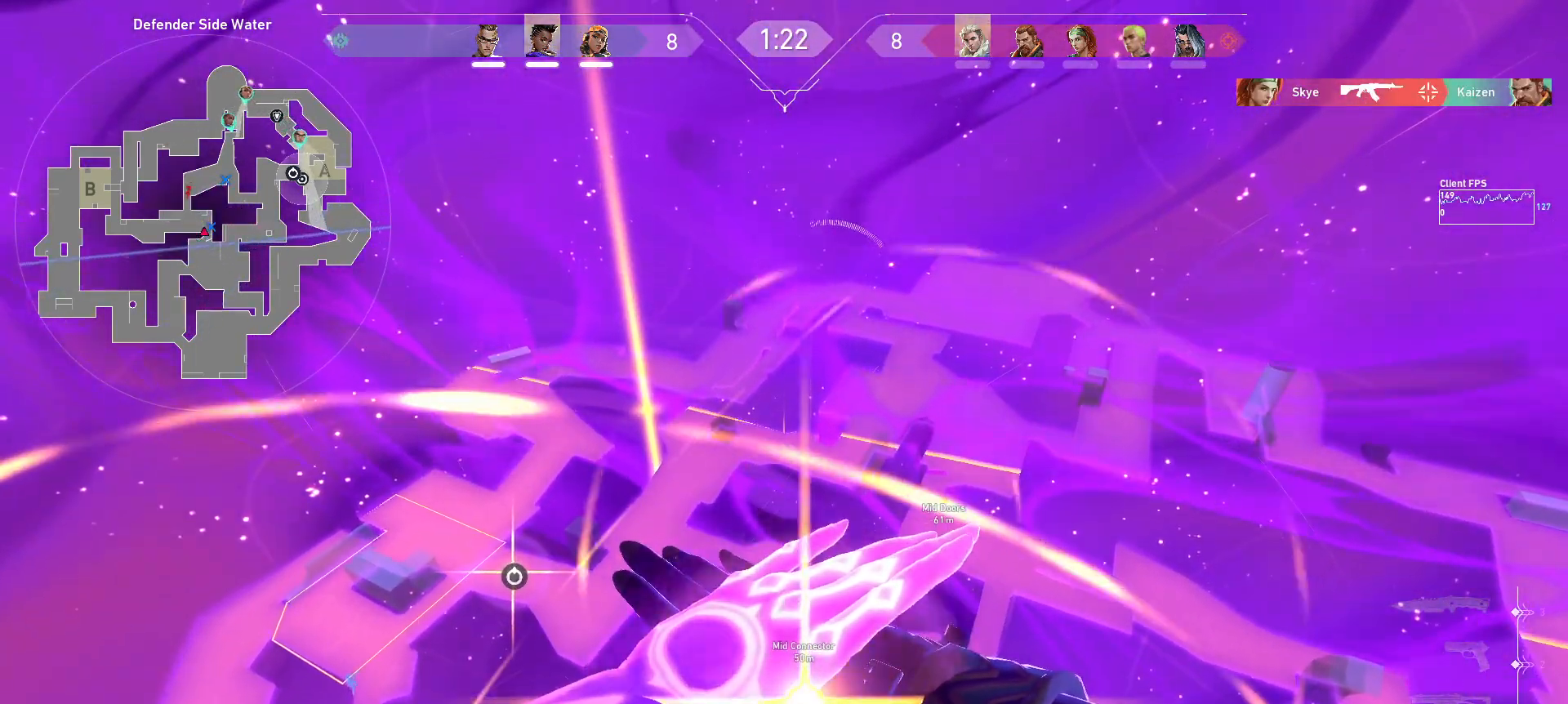
{"keys": [], "mouse": ["left"], "events": []}
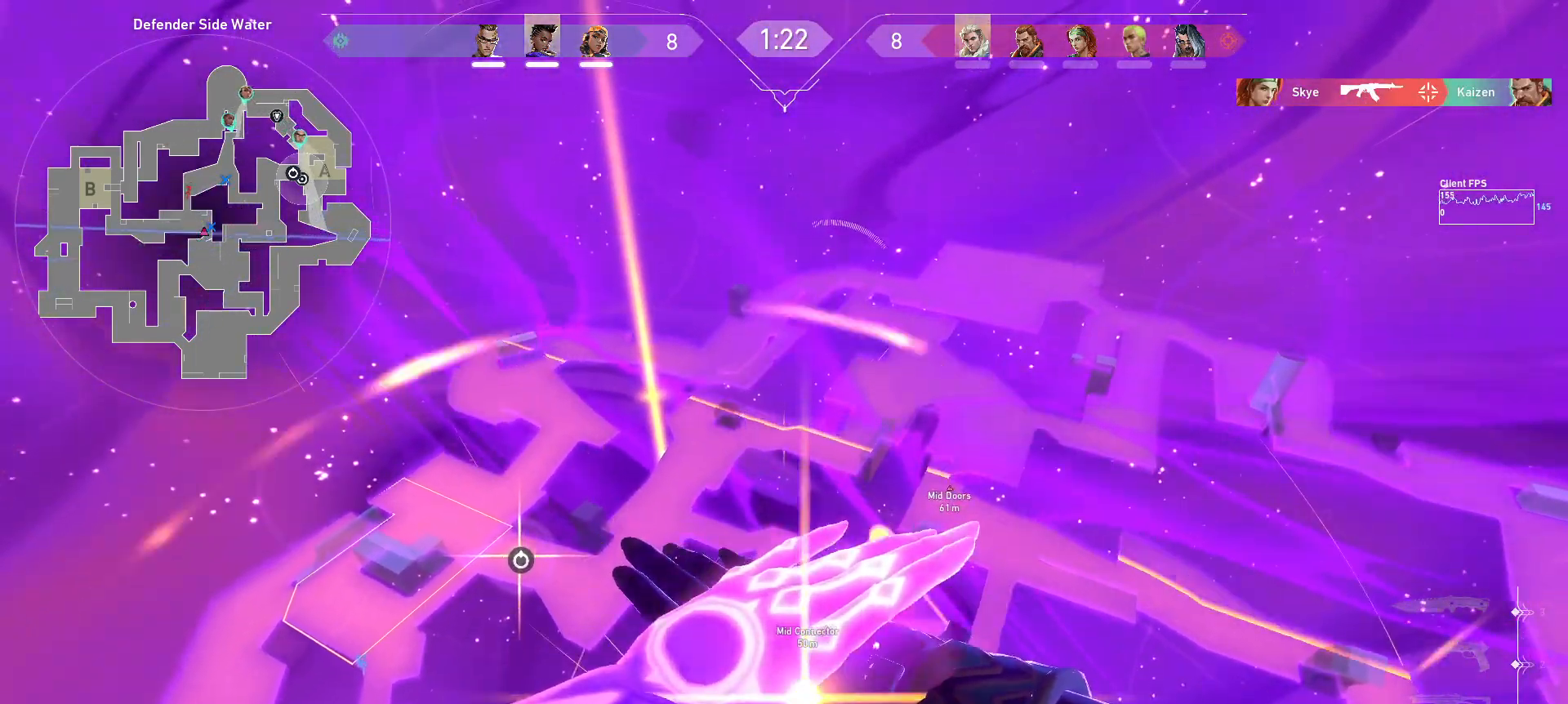
{"keys": [], "mouse": ["left"], "events": []}
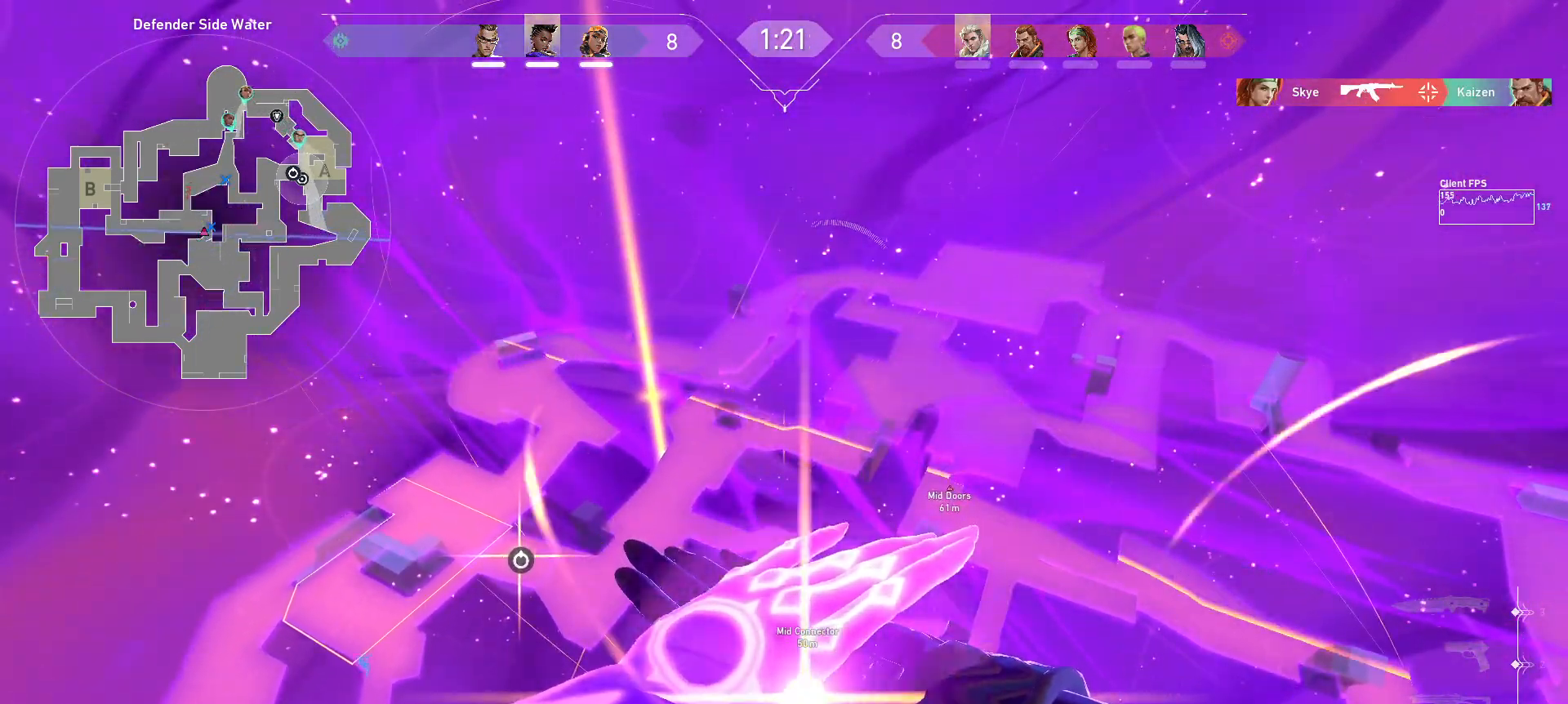
{"keys": [], "mouse": ["left"], "events": []}
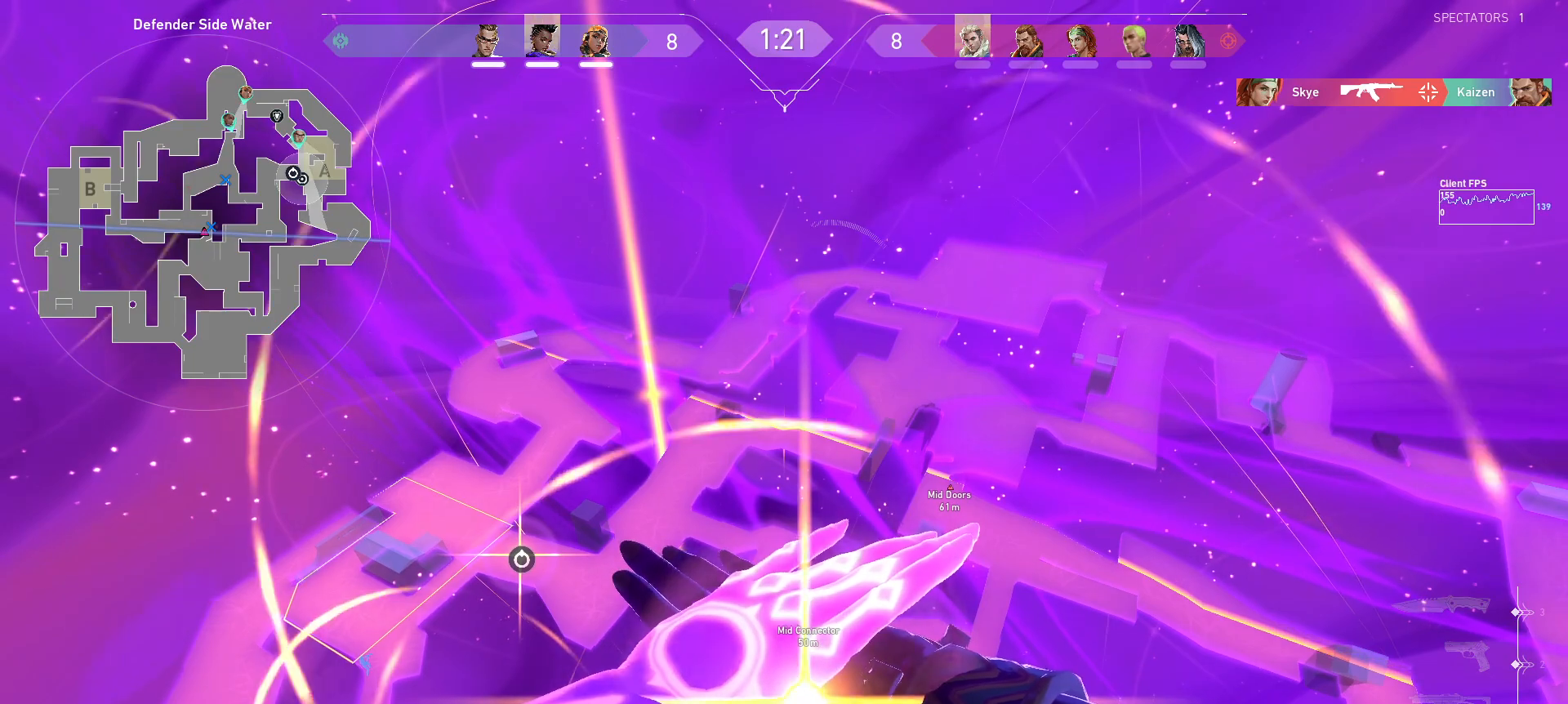
{"keys": [], "mouse": [], "events": [[83, "mouse_left", "up"]]}
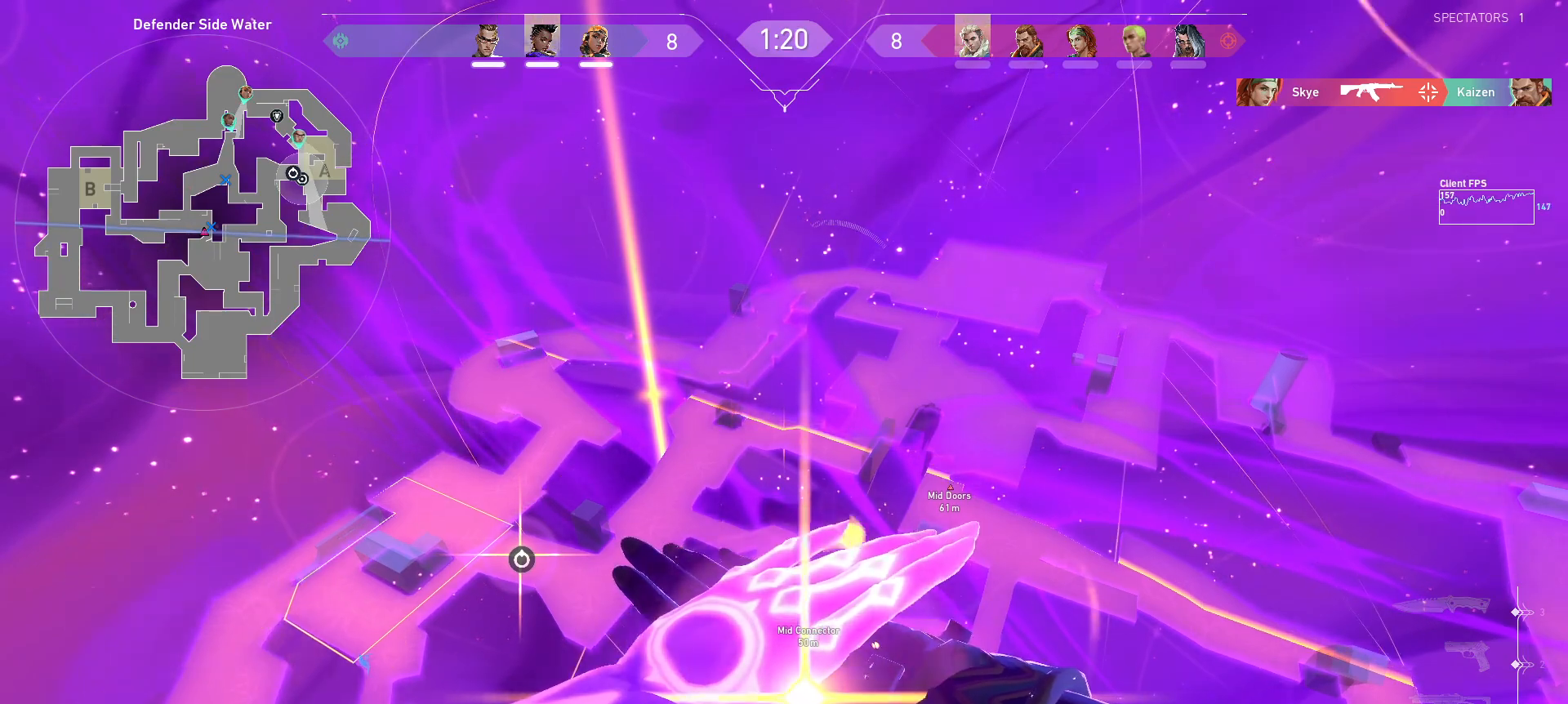
{"keys": ["s"], "mouse": [], "events": [[67, "mouse_left", "down"], [150, "mouse_left", "up"], [500, "s", "down"]]}
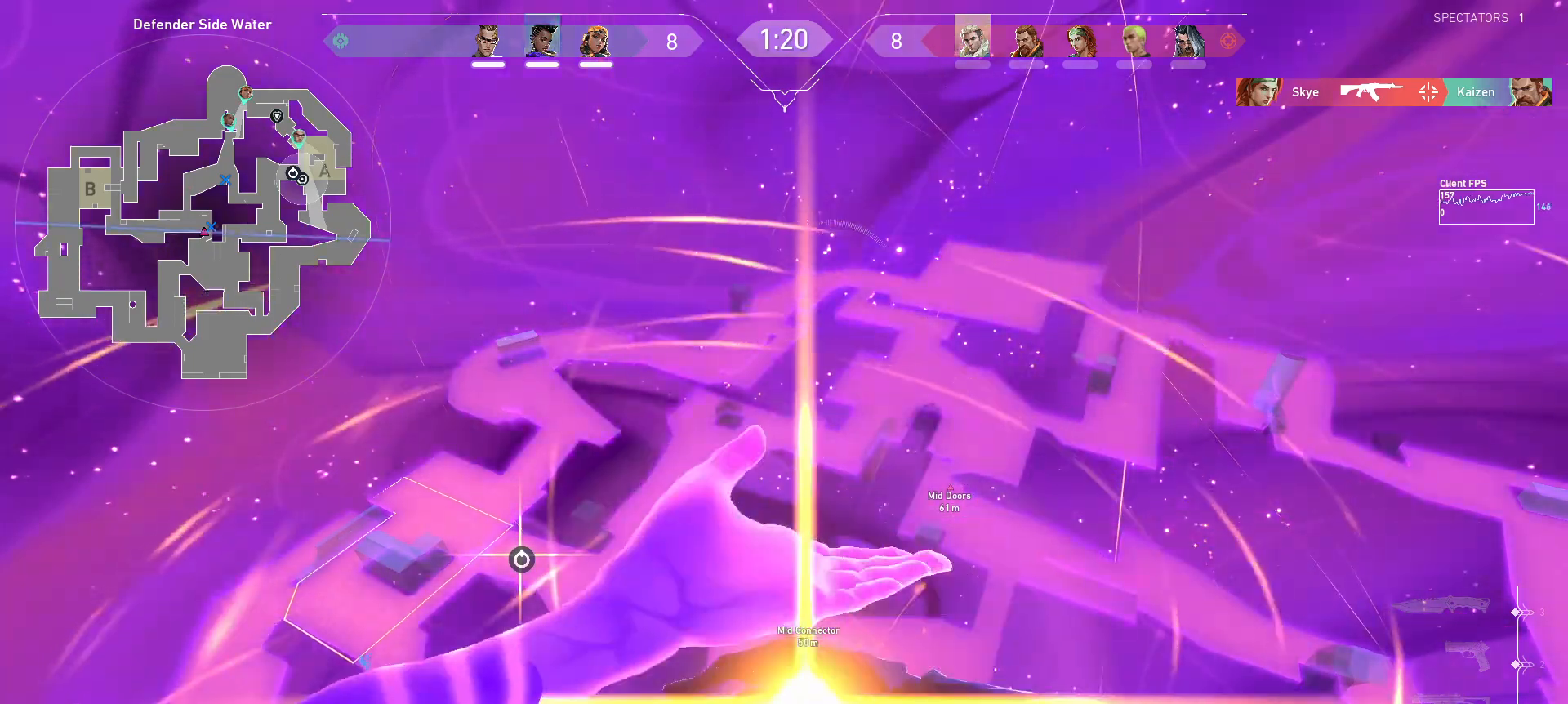
{"keys": [], "mouse": [], "events": [[367, "s", "up"]]}
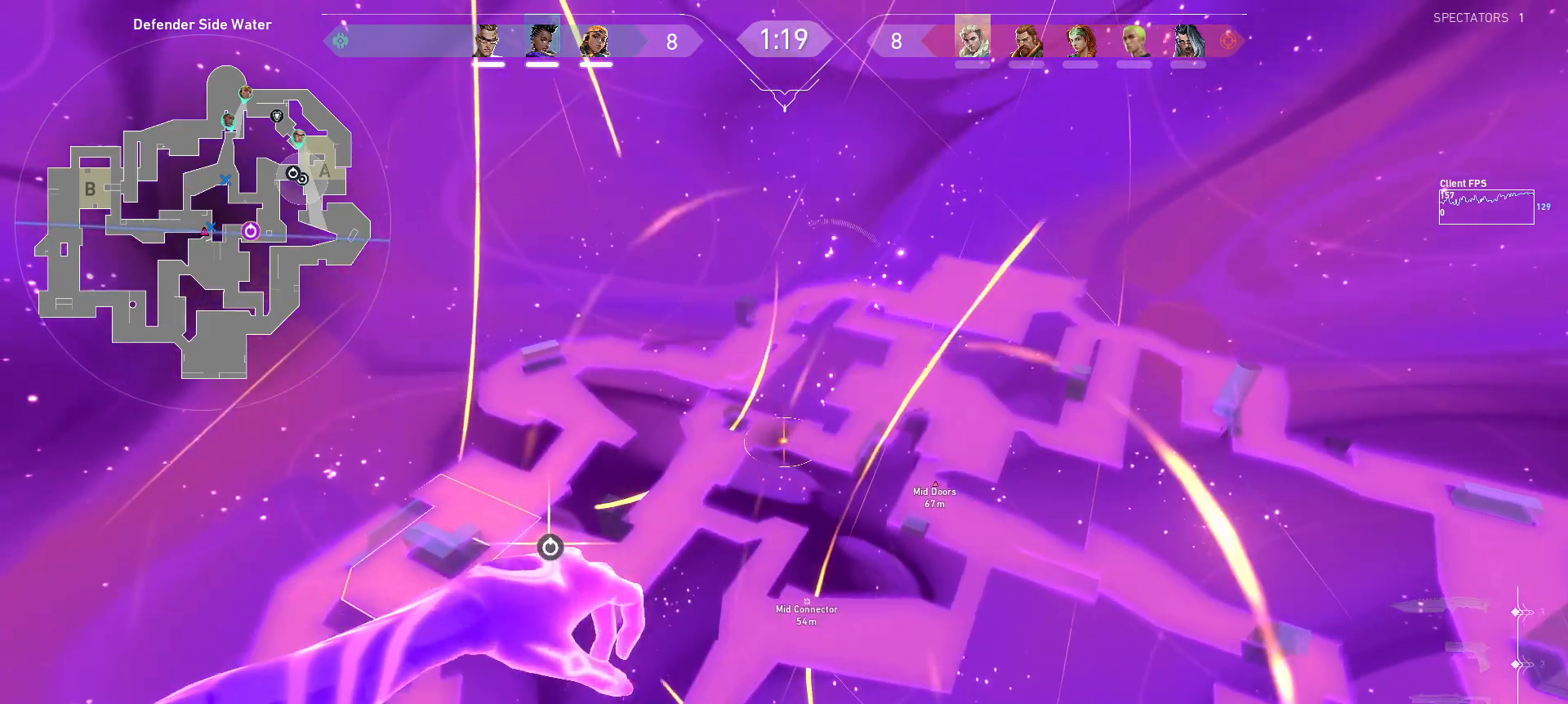
{"keys": ["s"], "mouse": [], "events": [[483, "s", "down"]]}
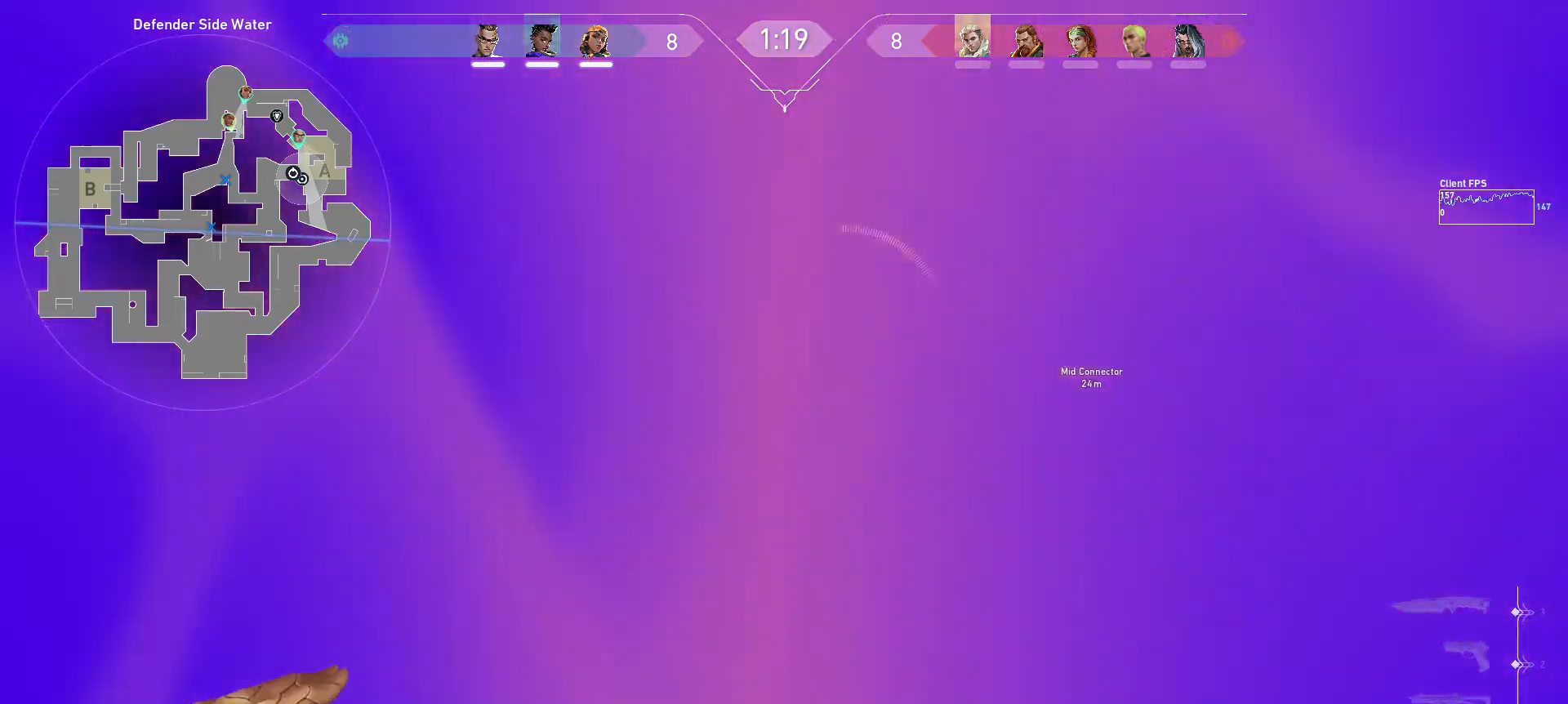
{"keys": ["s", "shift"], "mouse": [], "events": [[217, "shift", "down"]]}